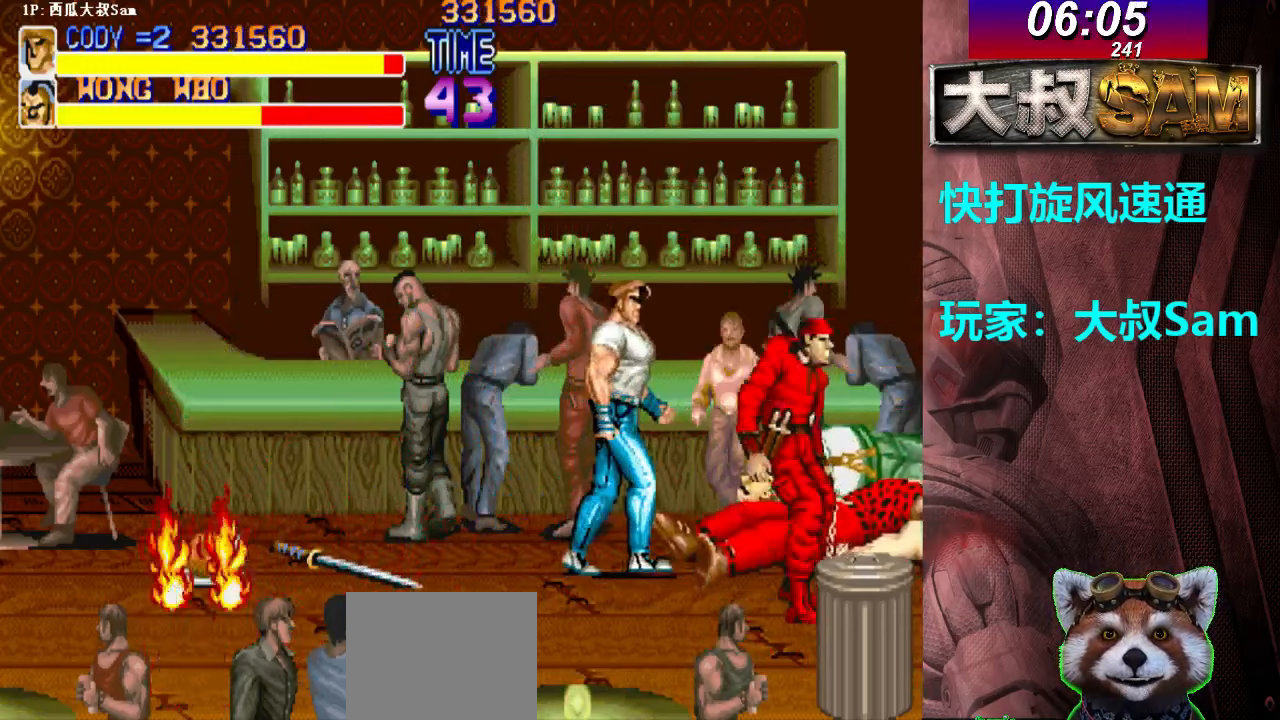
Gameplay with a controller (arcade stick); each line is a JSON object with the inputs held at the frame after it. "events" lists button and stick changes between this image and that frame as [ms after this image, input, new state], when the widget could be followed in between. Not read: L3 R3.
{"buttons": [], "left_stick": "center", "events": [[350, "left_stick", "center"]]}
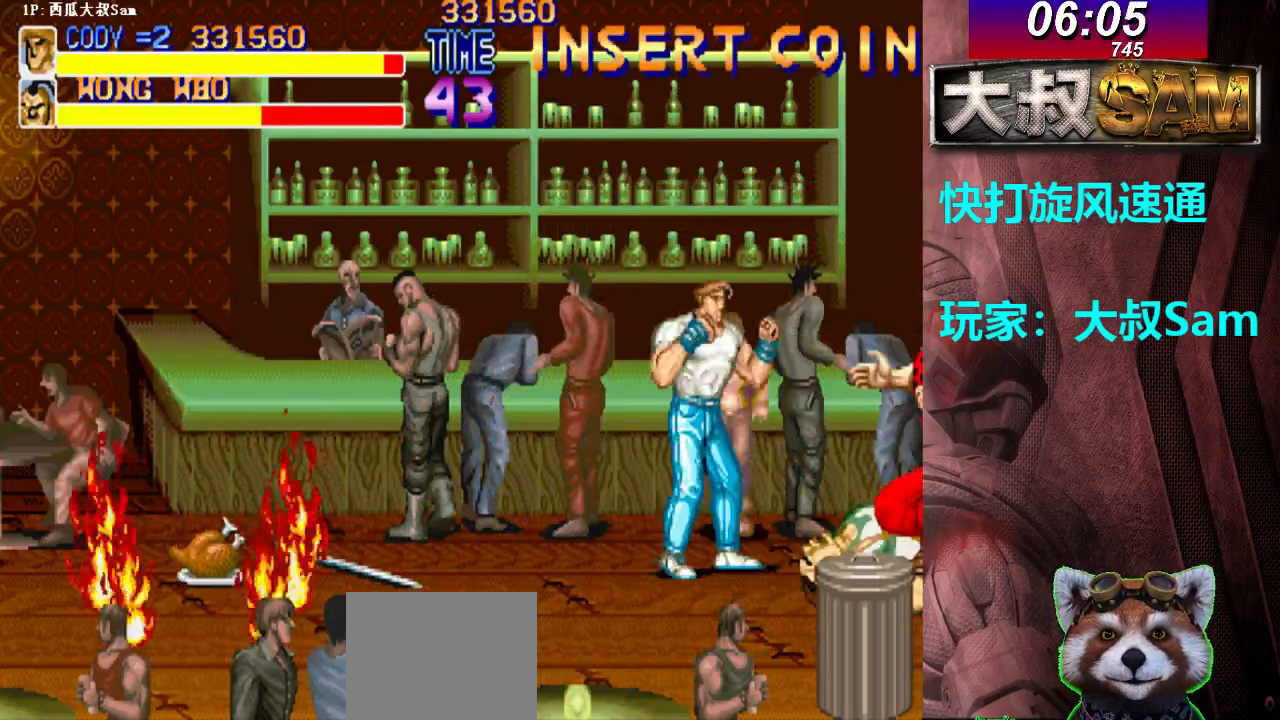
{"buttons": [], "left_stick": "center", "events": [[117, "left_stick", "right"], [317, "left_stick", "center"], [350, "A", "down"], [400, "A", "up"], [417, "A", "down"], [433, "A", "up"], [450, "A", "down"], [483, "A", "up"]]}
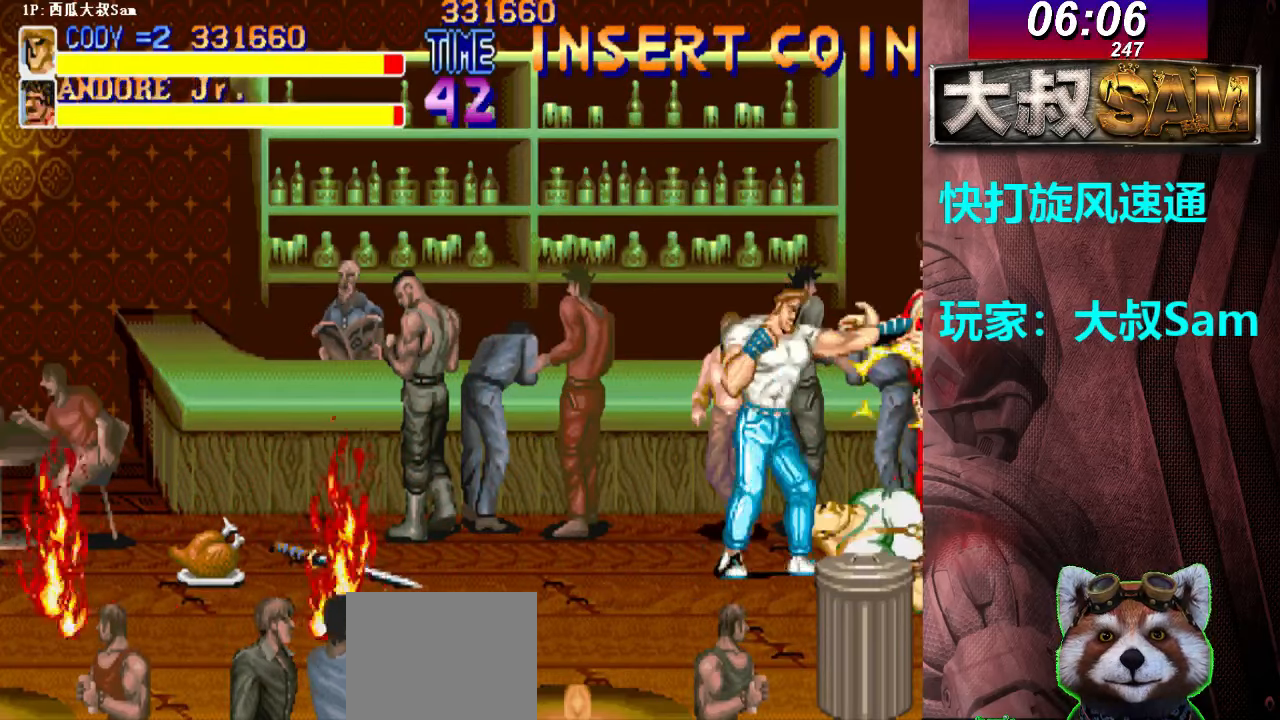
{"buttons": [], "left_stick": "right", "events": [[17, "A", "down"], [33, "A", "up"], [50, "A", "down"], [100, "A", "up"], [117, "A", "down"], [133, "A", "up"], [133, "left_stick", "left"], [150, "A", "down"], [183, "A", "up"], [217, "A", "down"], [233, "A", "up"], [250, "A", "down"], [300, "A", "up"], [317, "A", "down"], [317, "left_stick", "right"], [333, "A", "up"], [350, "A", "down"], [383, "A", "up"], [417, "A", "down"], [433, "A", "up"], [450, "A", "down"], [500, "A", "up"]]}
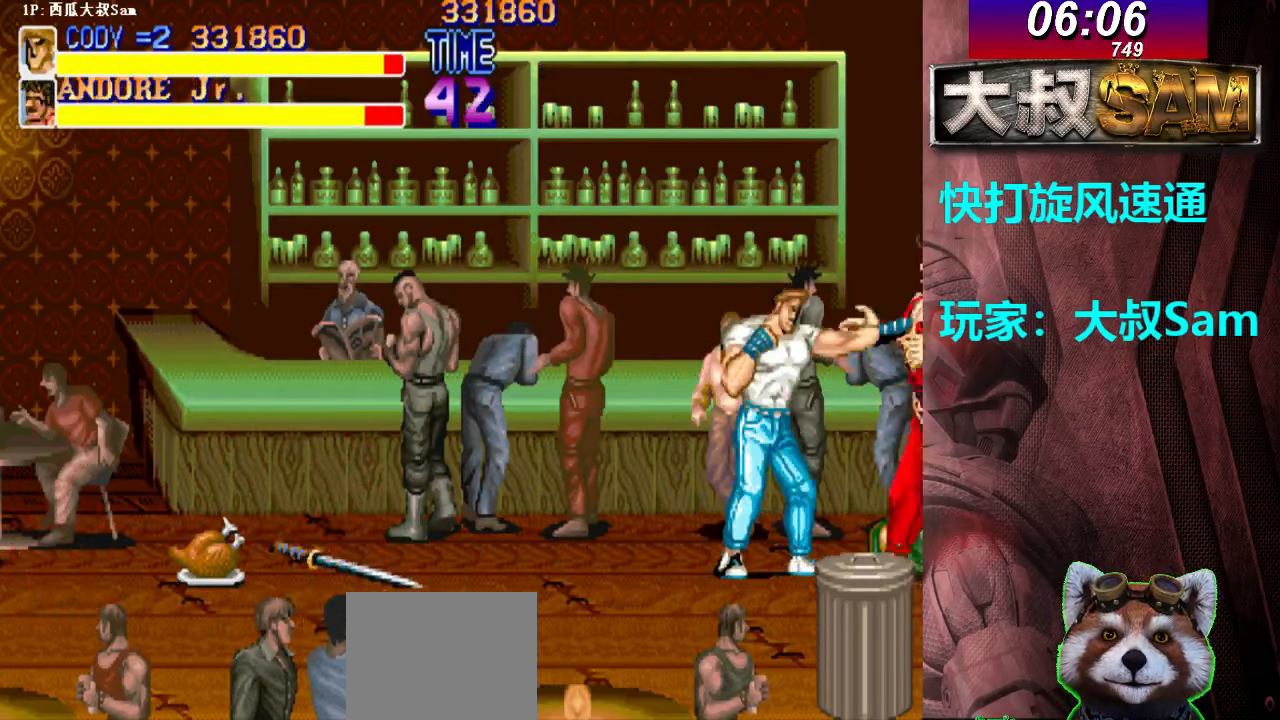
{"buttons": [], "left_stick": "right", "events": [[17, "A", "down"], [33, "A", "up"], [50, "A", "down"], [83, "A", "up"], [117, "A", "down"], [133, "A", "up"], [150, "A", "down"], [200, "A", "up"], [200, "left_stick", "left"], [217, "A", "down"], [233, "A", "up"], [250, "A", "down"], [300, "A", "up"], [317, "A", "down"], [333, "A", "up"], [367, "A", "down"], [367, "left_stick", "right"], [383, "A", "up"], [400, "A", "down"], [450, "A", "up"], [467, "A", "down"], [483, "A", "up"]]}
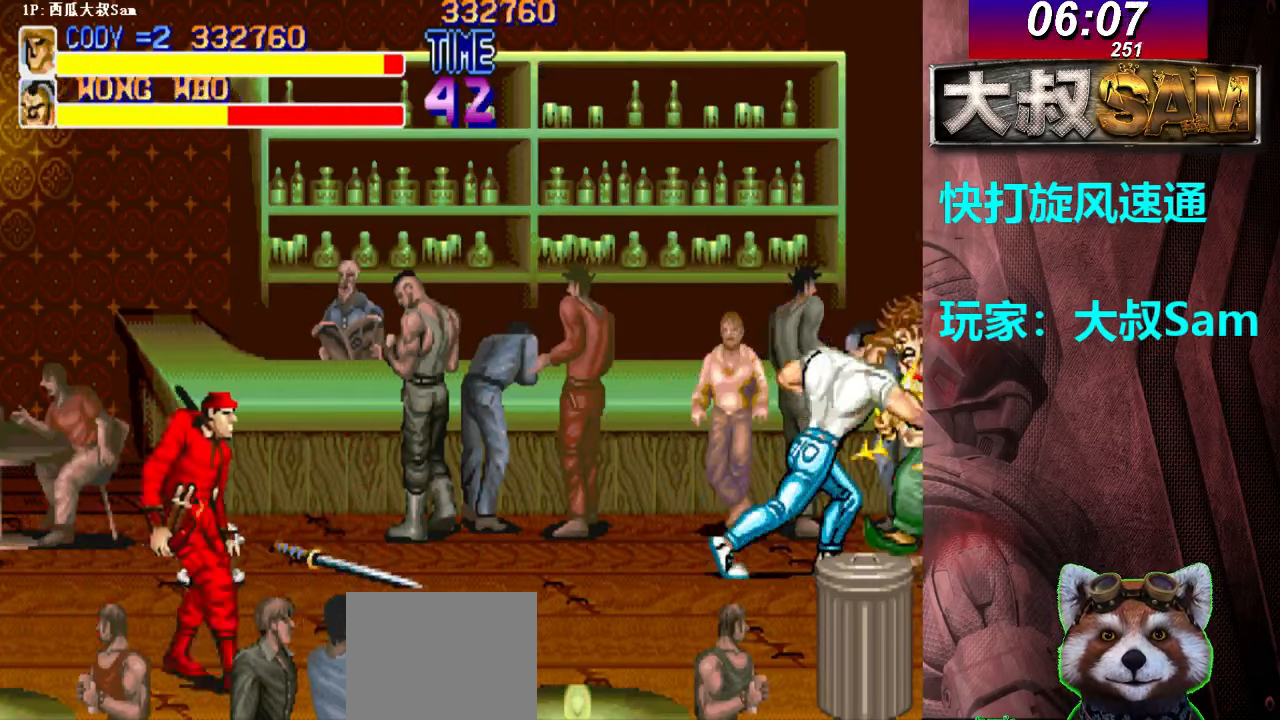
{"buttons": [], "left_stick": "center", "events": [[17, "A", "down"], [33, "A", "up"], [50, "A", "down"], [100, "A", "up"], [117, "A", "down"], [133, "A", "up"], [150, "A", "down"], [183, "A", "up"], [217, "A", "down"], [233, "A", "up"], [250, "A", "down"], [267, "left_stick", "center"], [300, "A", "up"], [317, "A", "down"], [333, "A", "up"], [350, "A", "down"], [383, "A", "up"], [417, "A", "down"], [433, "A", "up"], [450, "A", "down"], [467, "A", "up"]]}
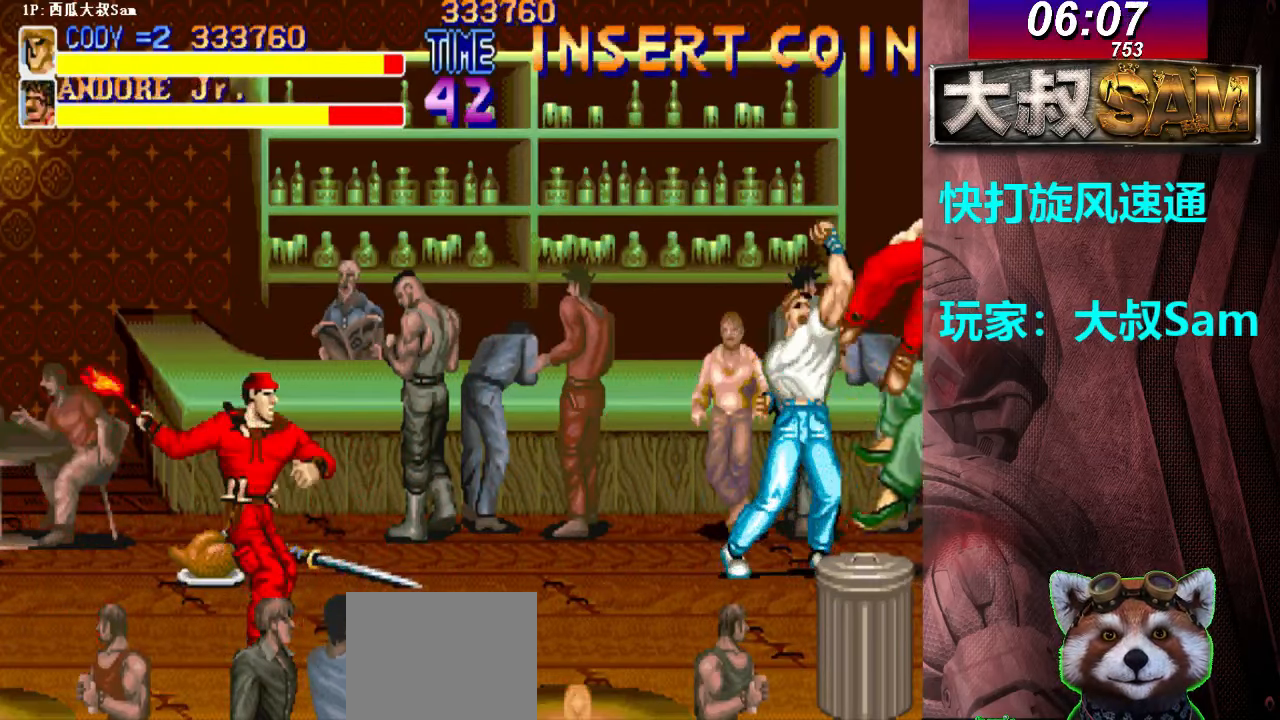
{"buttons": [], "left_stick": "center", "events": [[117, "left_stick", "up-right"], [400, "left_stick", "center"], [417, "A", "down"], [500, "A", "up"]]}
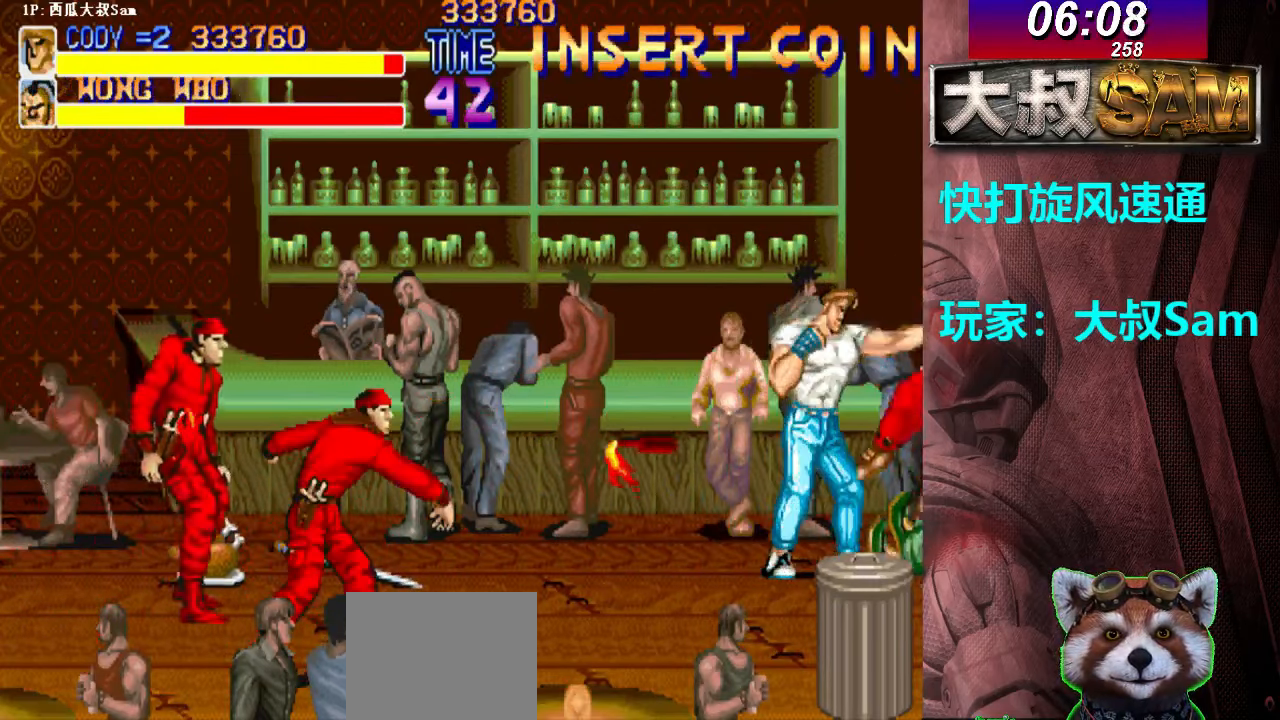
{"buttons": ["A"], "left_stick": "center", "events": [[17, "A", "down"], [100, "A", "up"], [117, "A", "down"], [250, "A", "up"], [267, "A", "down"], [350, "A", "up"], [367, "A", "down"], [450, "A", "up"], [467, "A", "down"]]}
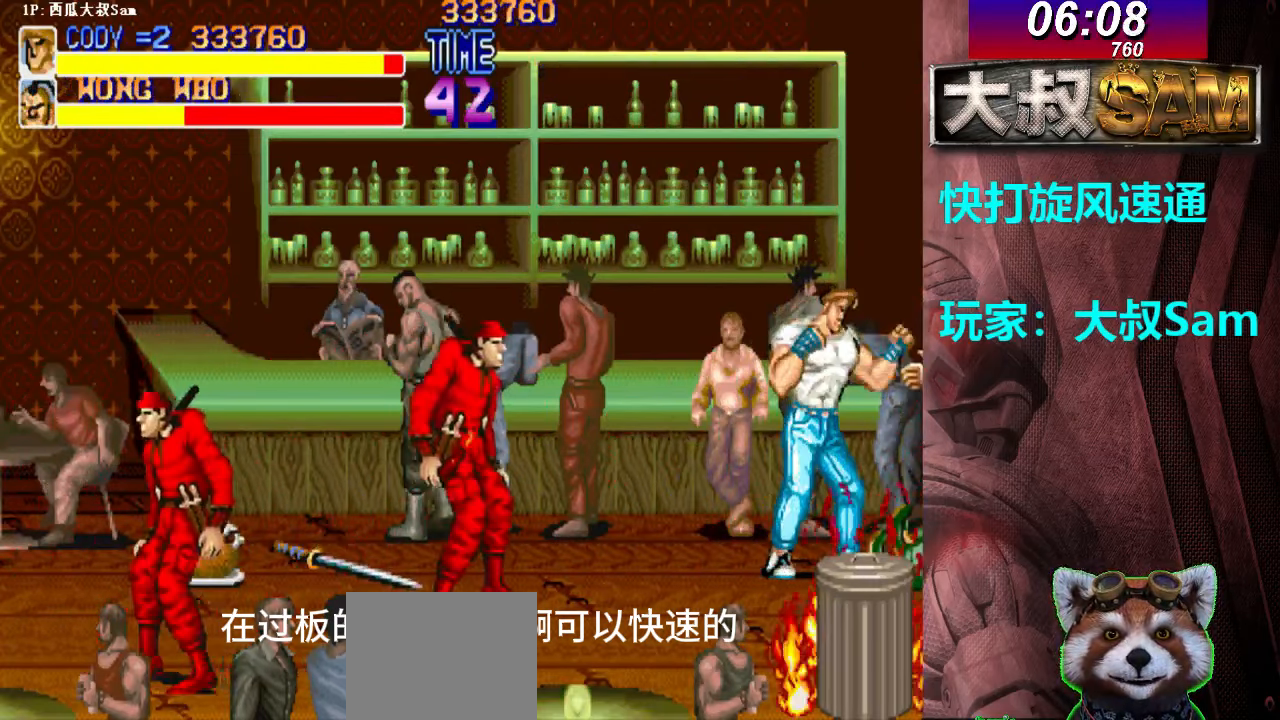
{"buttons": ["A"], "left_stick": "center", "events": [[50, "A", "up"], [67, "A", "down"], [150, "A", "up"], [167, "A", "down"], [250, "A", "up"], [267, "A", "down"], [350, "A", "up"], [367, "A", "down"], [450, "A", "up"], [467, "A", "down"]]}
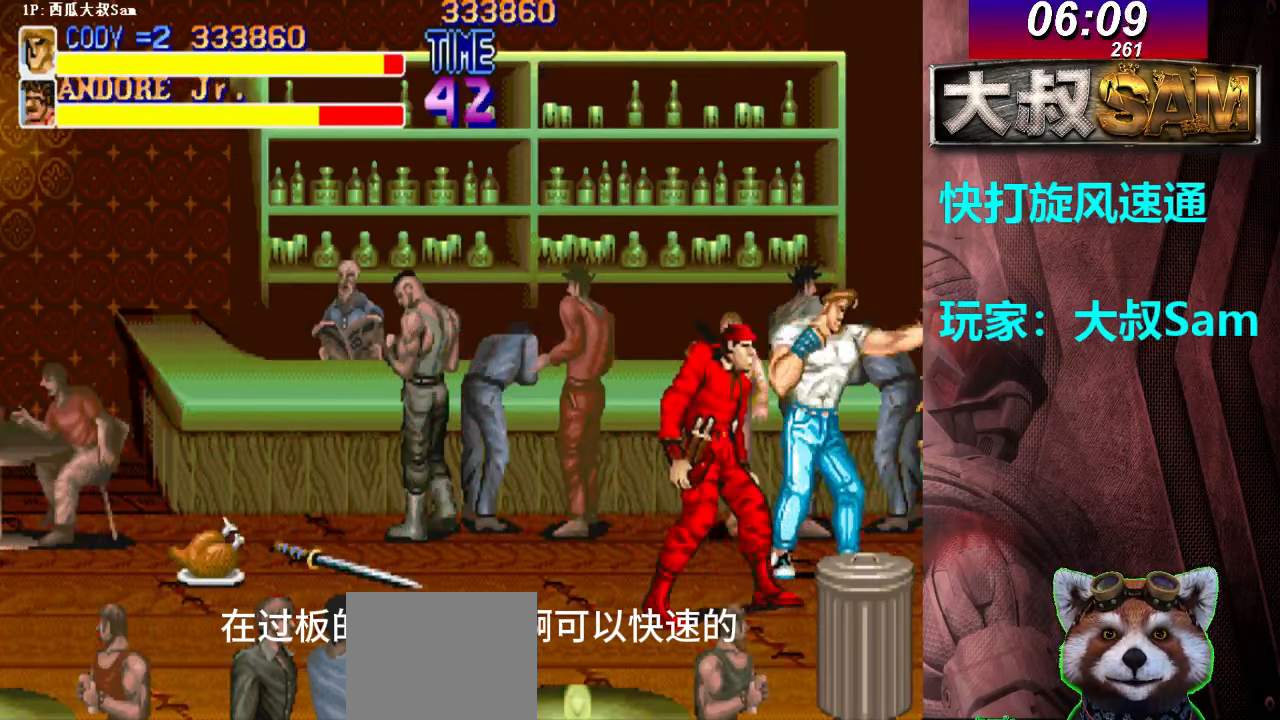
{"buttons": ["A"], "left_stick": "right", "events": [[50, "A", "up"], [67, "A", "down"], [100, "left_stick", "left"], [150, "A", "up"], [167, "A", "down"], [250, "A", "up"], [267, "A", "down"], [317, "left_stick", "right"], [350, "A", "up"], [367, "A", "down"], [450, "A", "up"], [467, "A", "down"]]}
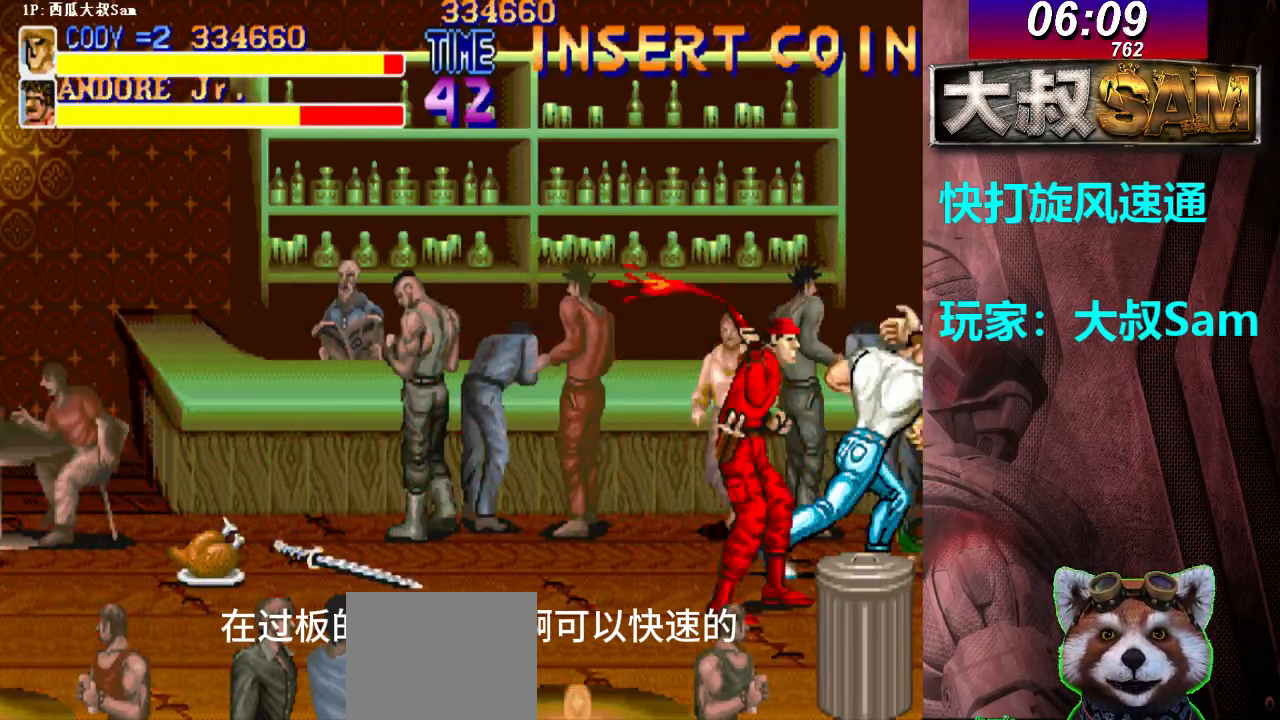
{"buttons": ["A"], "left_stick": "center", "events": [[50, "A", "up"], [67, "A", "down"], [150, "A", "up"], [167, "A", "down"], [217, "left_stick", "center"], [250, "A", "up"], [267, "A", "down"], [350, "A", "up"], [367, "A", "down"], [450, "A", "up"], [483, "A", "down"]]}
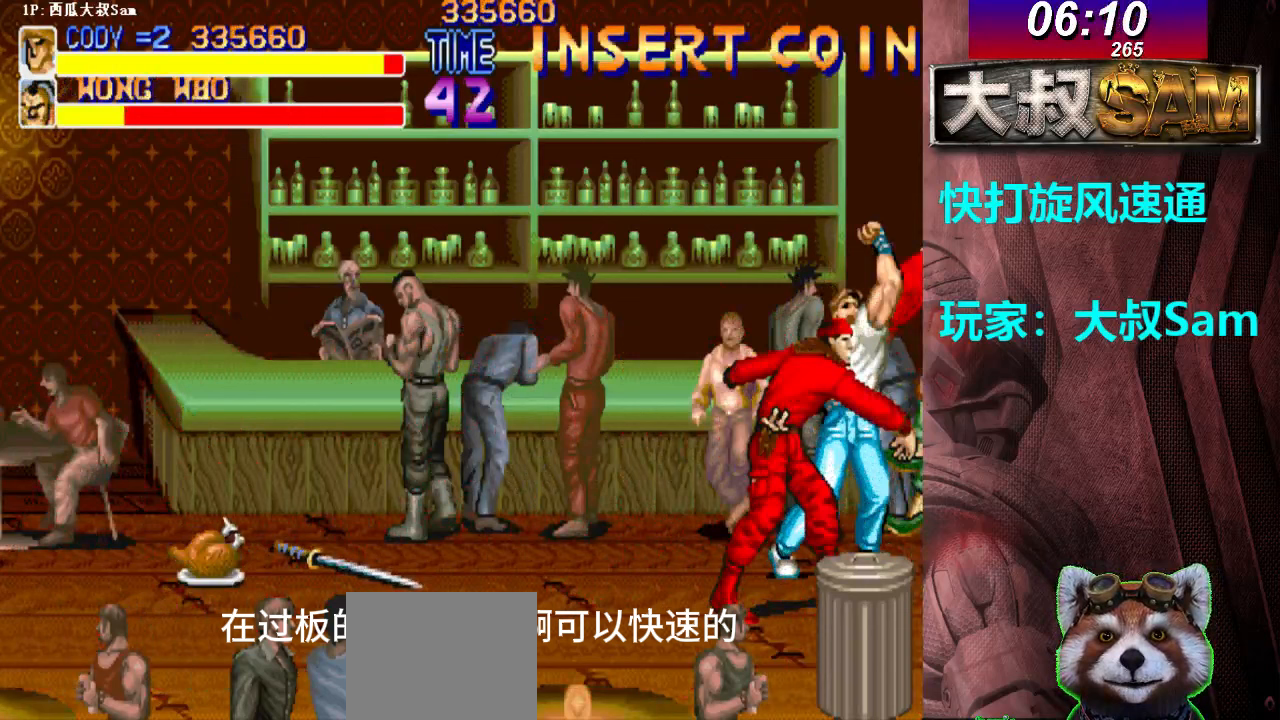
{"buttons": ["A"], "left_stick": "center", "events": [[50, "A", "up"], [83, "A", "down"], [117, "A", "up"], [133, "A", "down"], [167, "A", "up"], [183, "A", "down"], [200, "A", "up"], [217, "A", "down"], [267, "A", "up"], [283, "A", "down"], [317, "A", "up"], [350, "A", "down"], [367, "A", "up"], [383, "A", "down"], [467, "A", "up"], [483, "A", "down"]]}
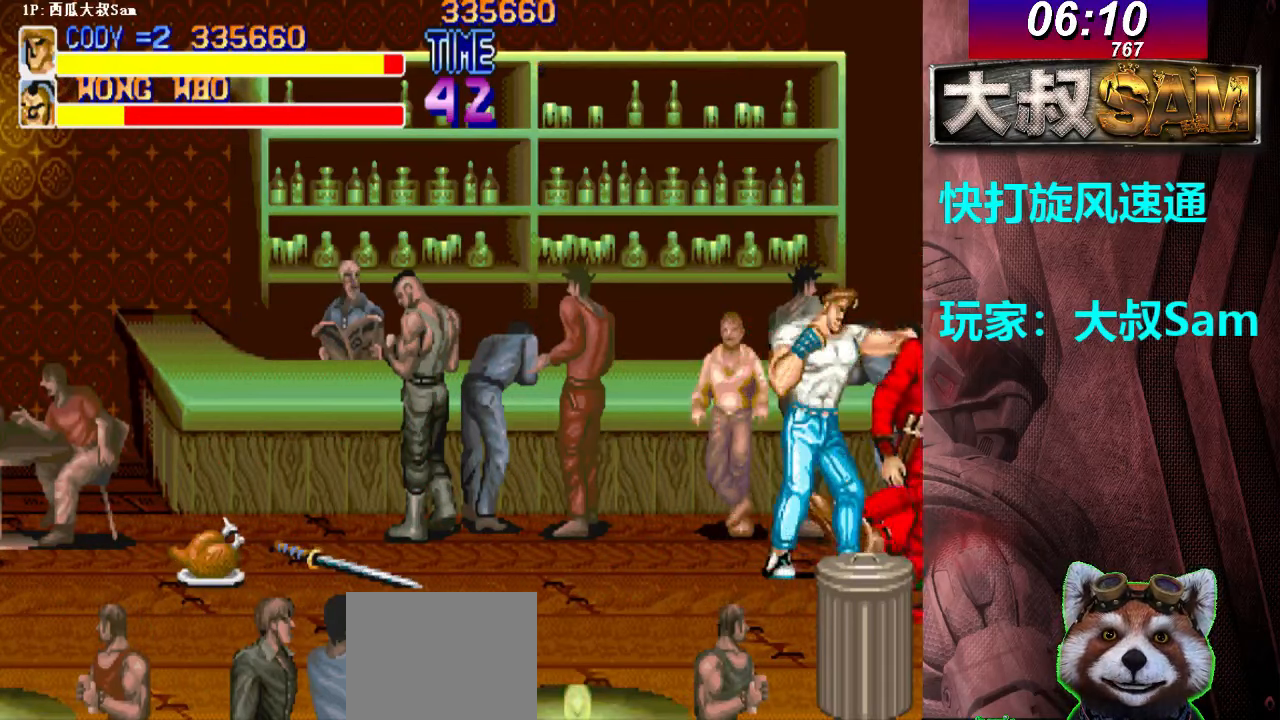
{"buttons": ["A"], "left_stick": "center", "events": [[17, "A", "up"], [50, "A", "down"], [67, "A", "up"], [83, "A", "down"], [117, "A", "up"], [133, "A", "down"], [167, "A", "up"], [183, "A", "down"], [217, "A", "up"], [250, "A", "down"], [267, "A", "up"], [283, "A", "down"], [317, "A", "up"], [333, "A", "down"], [367, "A", "up"], [383, "A", "down"], [417, "A", "up"], [450, "A", "down"], [467, "A", "up"], [483, "A", "down"]]}
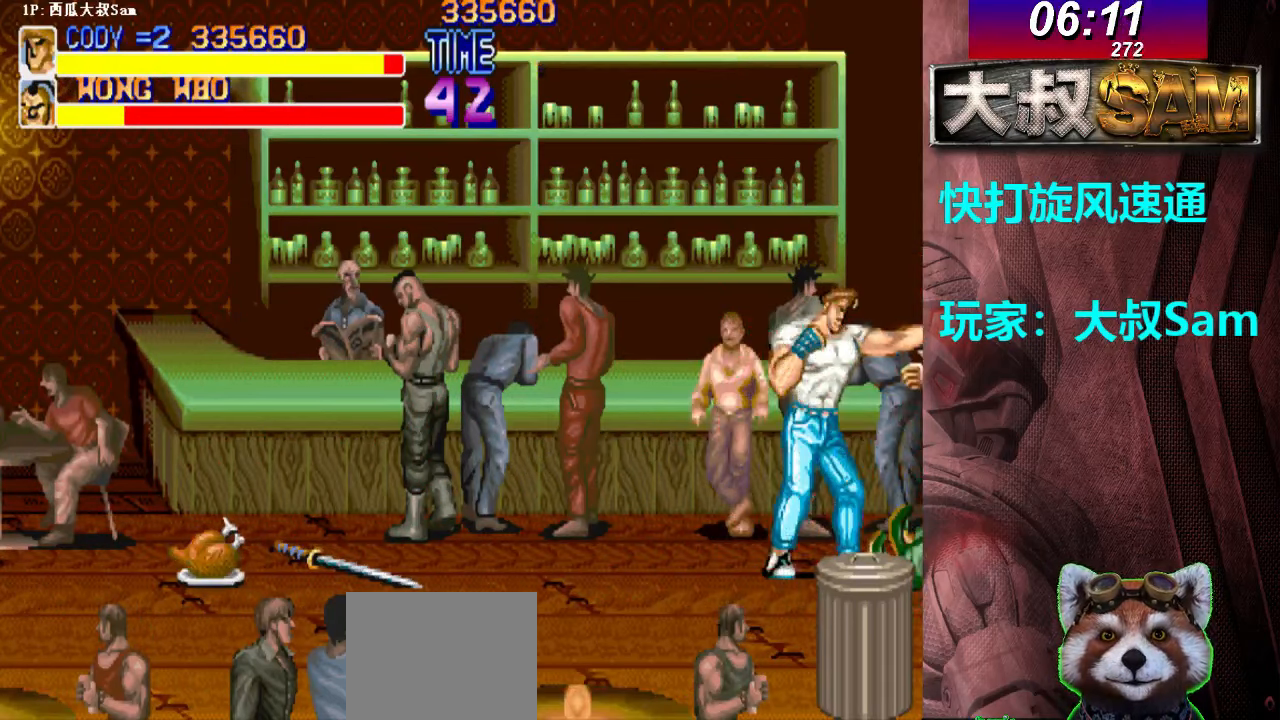
{"buttons": ["A"], "left_stick": "center", "events": [[17, "A", "up"], [33, "A", "down"], [67, "A", "up"], [83, "A", "down"], [117, "A", "up"], [150, "A", "down"], [167, "A", "up"], [183, "A", "down"], [217, "A", "up"], [233, "A", "down"], [267, "A", "up"], [300, "A", "down"], [317, "A", "up"], [333, "A", "down"], [367, "A", "up"], [383, "A", "down"], [417, "A", "up"], [433, "A", "down"], [467, "A", "up"], [500, "A", "down"]]}
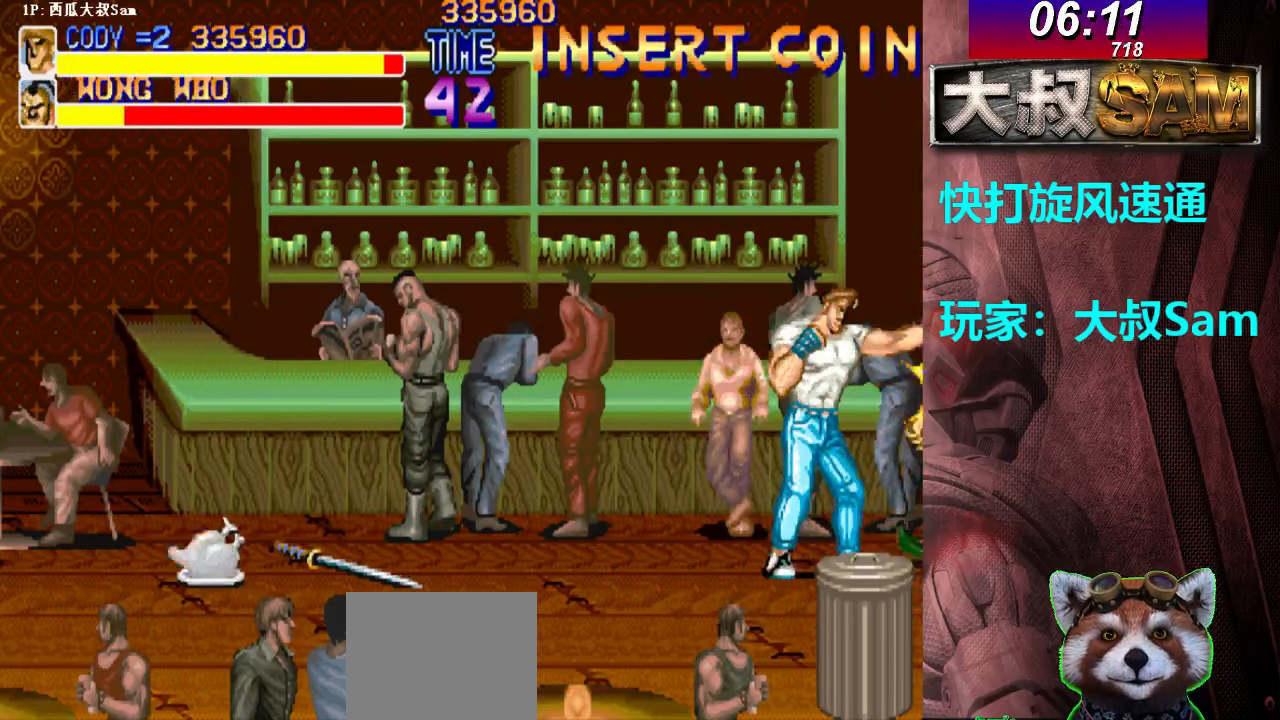
{"buttons": ["A"], "left_stick": "right", "events": [[17, "A", "up"], [33, "A", "down"], [67, "A", "up"], [83, "A", "down"], [83, "left_stick", "left"], [117, "A", "up"], [133, "A", "down"], [167, "A", "up"], [200, "A", "down"], [217, "A", "up"], [233, "A", "down"], [233, "left_stick", "right"], [267, "A", "up"], [283, "A", "down"], [317, "A", "up"], [333, "A", "down"], [367, "A", "up"], [400, "A", "down"], [417, "A", "up"], [433, "A", "down"], [467, "A", "up"], [483, "A", "down"]]}
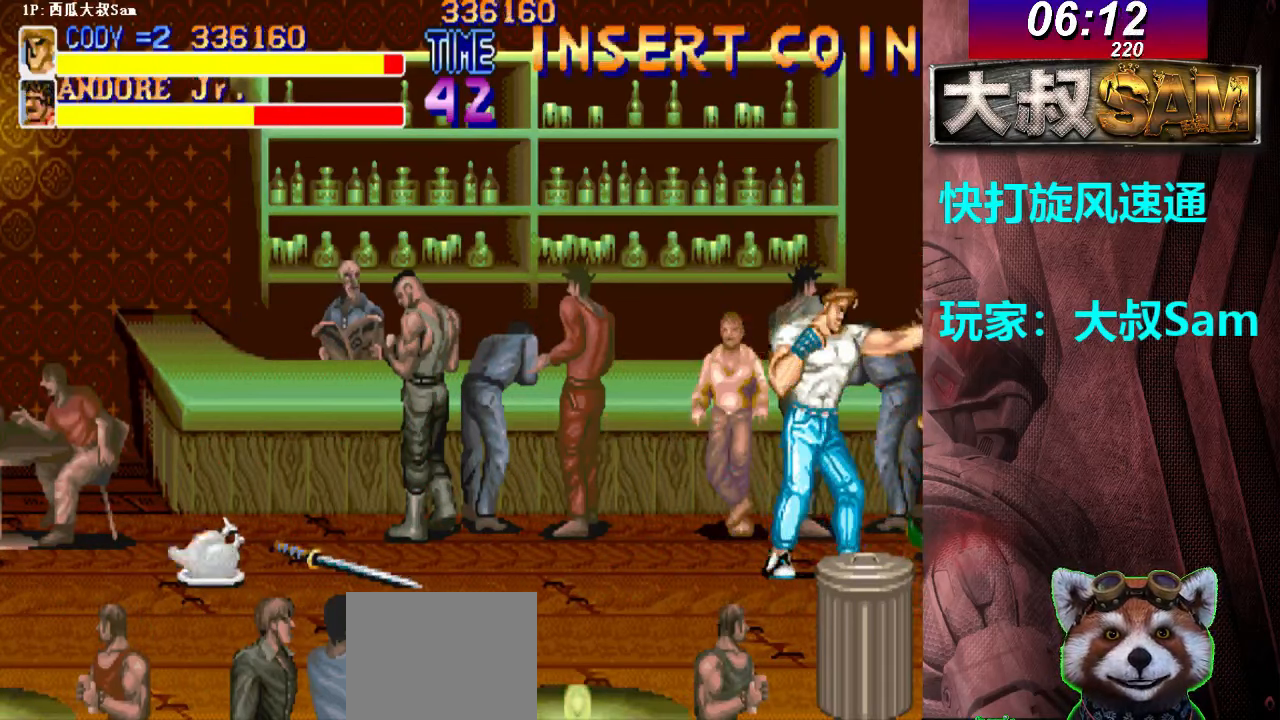
{"buttons": ["A"], "left_stick": "right", "events": [[17, "A", "up"], [33, "A", "down"], [67, "A", "up"], [100, "A", "down"], [117, "A", "up"], [117, "left_stick", "left"], [133, "A", "down"], [167, "A", "up"], [183, "A", "down"], [217, "A", "up"], [233, "A", "down"], [267, "A", "up"], [267, "left_stick", "right"], [300, "A", "down"], [317, "A", "up"], [333, "A", "down"], [367, "A", "up"], [383, "A", "down"], [417, "A", "up"], [433, "A", "down"], [467, "A", "up"], [500, "A", "down"]]}
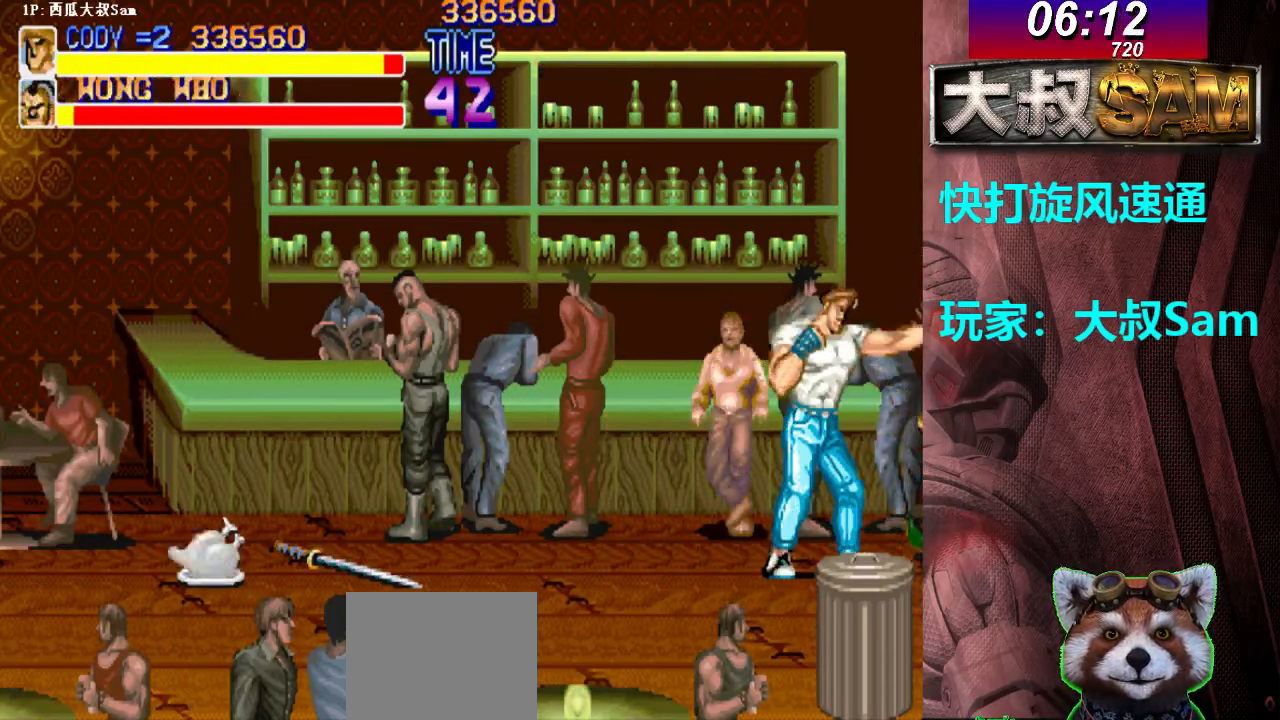
{"buttons": [], "left_stick": "right", "events": [[67, "A", "up"], [83, "A", "down"], [117, "left_stick", "left"], [217, "A", "up"], [250, "A", "down"], [283, "A", "up"], [317, "A", "down"], [317, "left_stick", "right"], [400, "A", "up"], [417, "A", "down"], [433, "A", "up"], [450, "A", "down"], [483, "A", "up"]]}
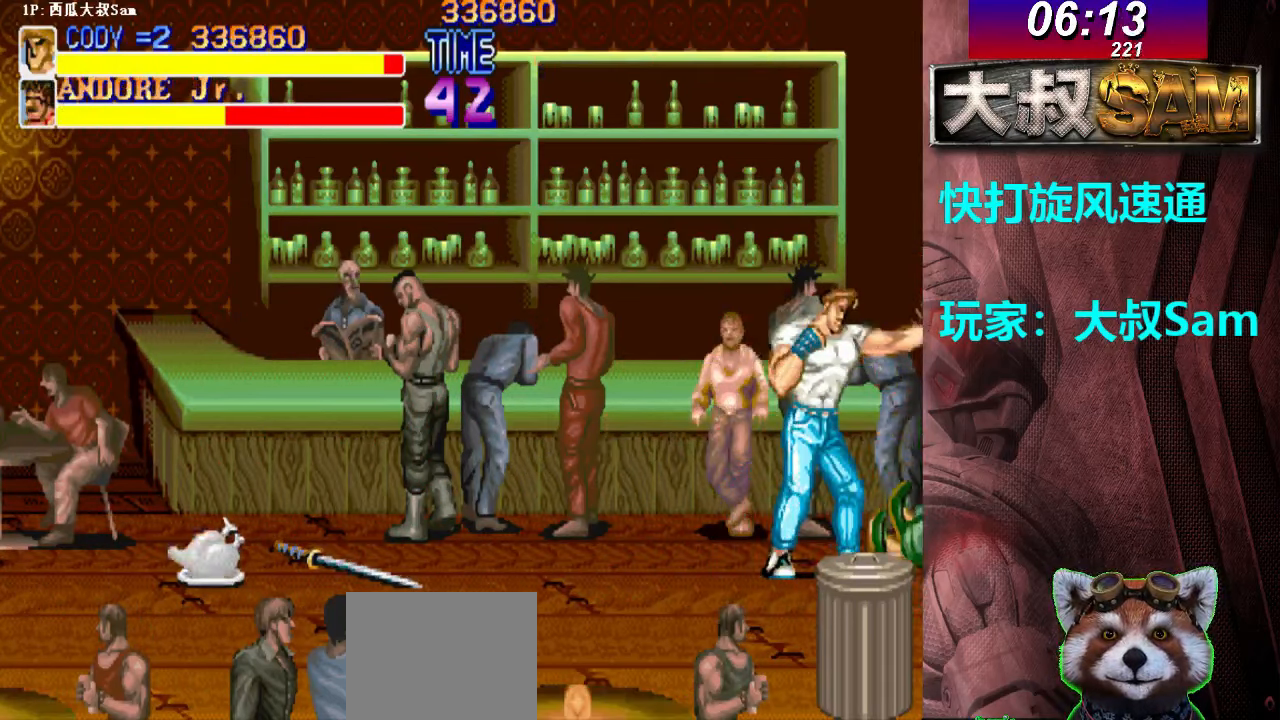
{"buttons": [], "left_stick": "right", "events": [[17, "A", "down"], [33, "A", "up"], [50, "A", "down"], [100, "A", "up"], [117, "A", "down"], [117, "left_stick", "left"], [133, "A", "up"], [150, "A", "down"], [183, "A", "up"], [217, "A", "down"], [233, "A", "up"], [250, "A", "down"], [300, "A", "up"], [317, "A", "down"], [317, "left_stick", "right"], [333, "A", "up"], [350, "A", "down"], [383, "A", "up"], [417, "A", "down"], [433, "A", "up"], [450, "A", "down"], [500, "A", "up"]]}
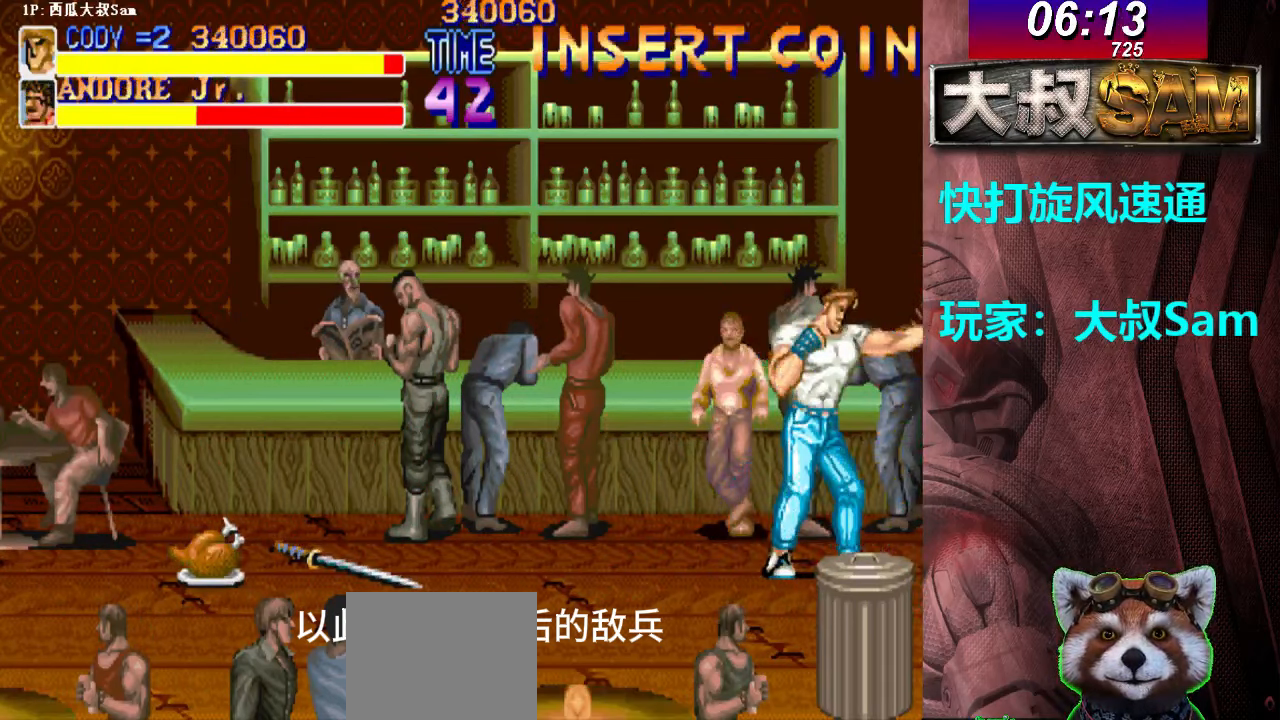
{"buttons": ["A"], "left_stick": "right", "events": [[17, "A", "down"], [33, "A", "up"], [50, "A", "down"], [83, "A", "up"], [117, "A", "down"], [117, "left_stick", "left"], [133, "A", "up"], [150, "A", "down"], [200, "A", "up"], [217, "A", "down"], [233, "A", "up"], [250, "A", "down"], [283, "A", "up"], [283, "left_stick", "right"], [317, "A", "down"], [333, "A", "up"], [367, "A", "down"], [383, "A", "up"], [400, "A", "down"], [433, "A", "up"], [467, "A", "down"], [483, "A", "up"], [500, "A", "down"]]}
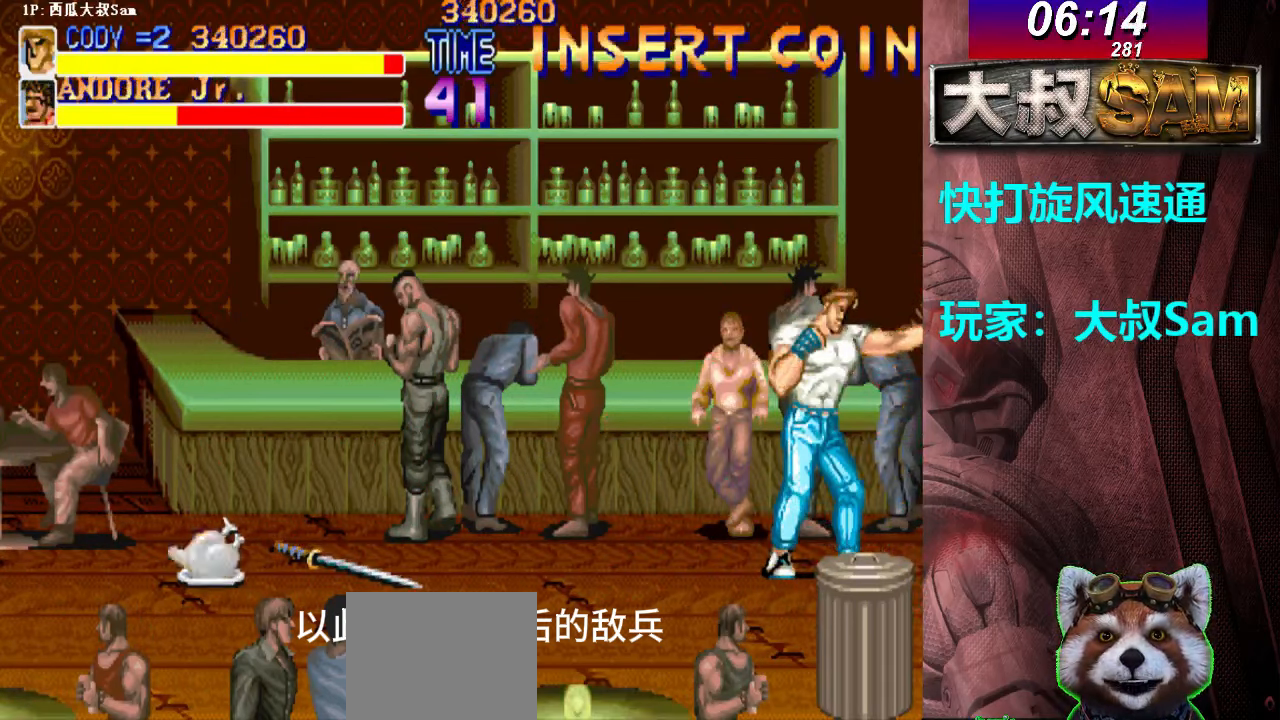
{"buttons": [], "left_stick": "right", "events": [[50, "A", "up"], [67, "A", "down"], [83, "A", "up"], [100, "A", "down"], [117, "left_stick", "left"], [183, "A", "up"], [217, "A", "down"], [233, "A", "up"], [250, "A", "down"], [300, "A", "up"], [317, "A", "down"], [317, "left_stick", "right"], [333, "A", "up"], [350, "A", "down"], [383, "A", "up"], [417, "A", "down"], [433, "A", "up"], [450, "A", "down"], [500, "A", "up"]]}
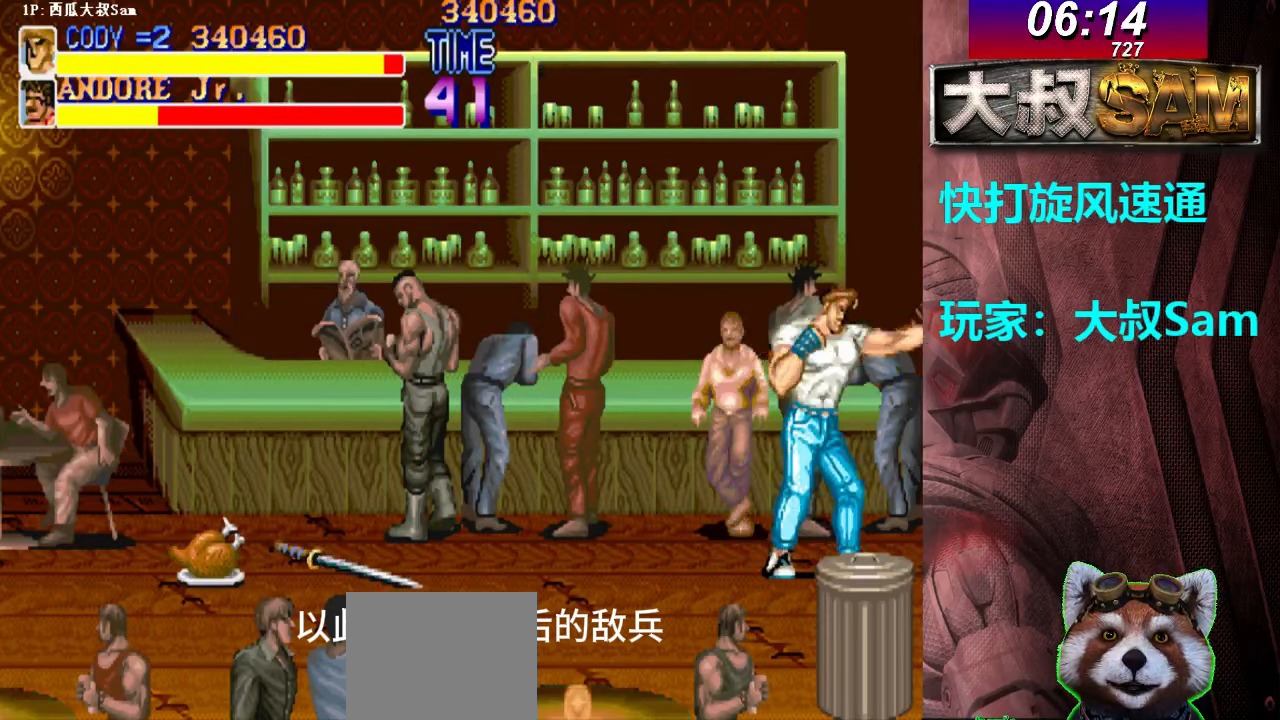
{"buttons": ["A"], "left_stick": "right", "events": [[17, "A", "down"], [33, "A", "up"], [50, "A", "down"], [83, "A", "up"], [117, "A", "down"], [133, "A", "up"], [150, "A", "down"], [150, "left_stick", "left"], [200, "A", "up"], [217, "A", "down"], [233, "A", "up"], [250, "A", "down"], [283, "A", "up"], [317, "A", "down"], [333, "A", "up"], [333, "left_stick", "right"], [350, "A", "down"], [400, "A", "up"], [417, "A", "down"], [433, "A", "up"], [467, "A", "down"]]}
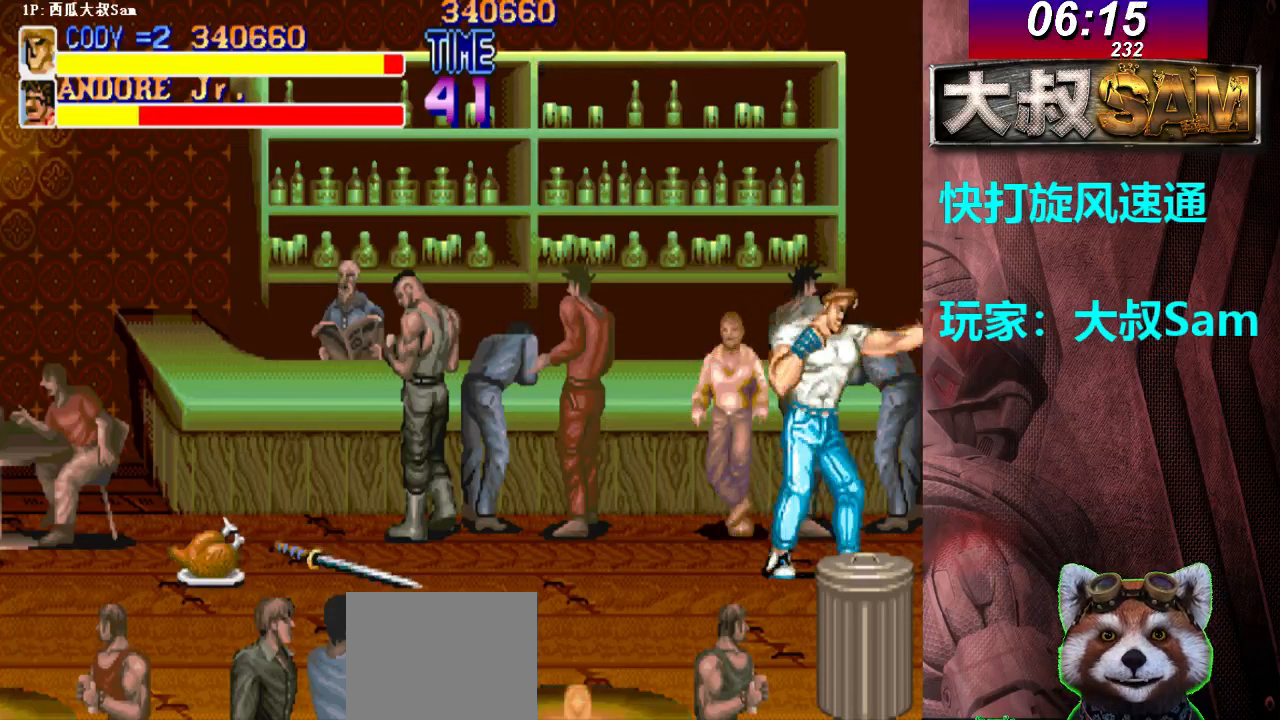
{"buttons": ["A"], "left_stick": "right", "events": [[33, "A", "up"], [50, "A", "down"], [133, "A", "up"], [167, "A", "down"], [183, "A", "up"], [183, "left_stick", "left"], [217, "A", "down"], [233, "A", "up"], [267, "A", "down"], [333, "A", "up"], [367, "A", "down"], [367, "left_stick", "right"], [433, "A", "up"], [467, "A", "down"]]}
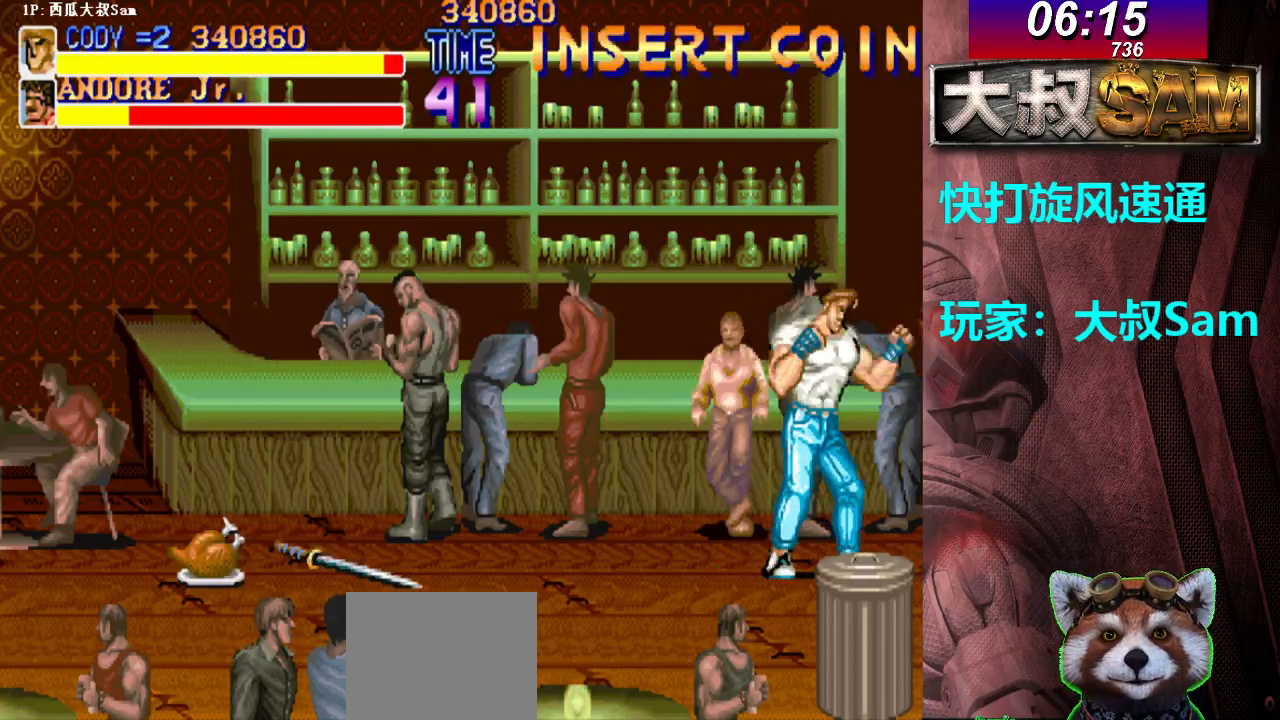
{"buttons": ["A"], "left_stick": "right", "events": [[50, "A", "up"], [67, "A", "down"], [133, "A", "up"], [167, "A", "down"], [233, "left_stick", "left"], [250, "A", "up"], [267, "A", "down"], [350, "A", "up"], [367, "A", "down"], [433, "left_stick", "right"], [450, "A", "up"], [467, "A", "down"]]}
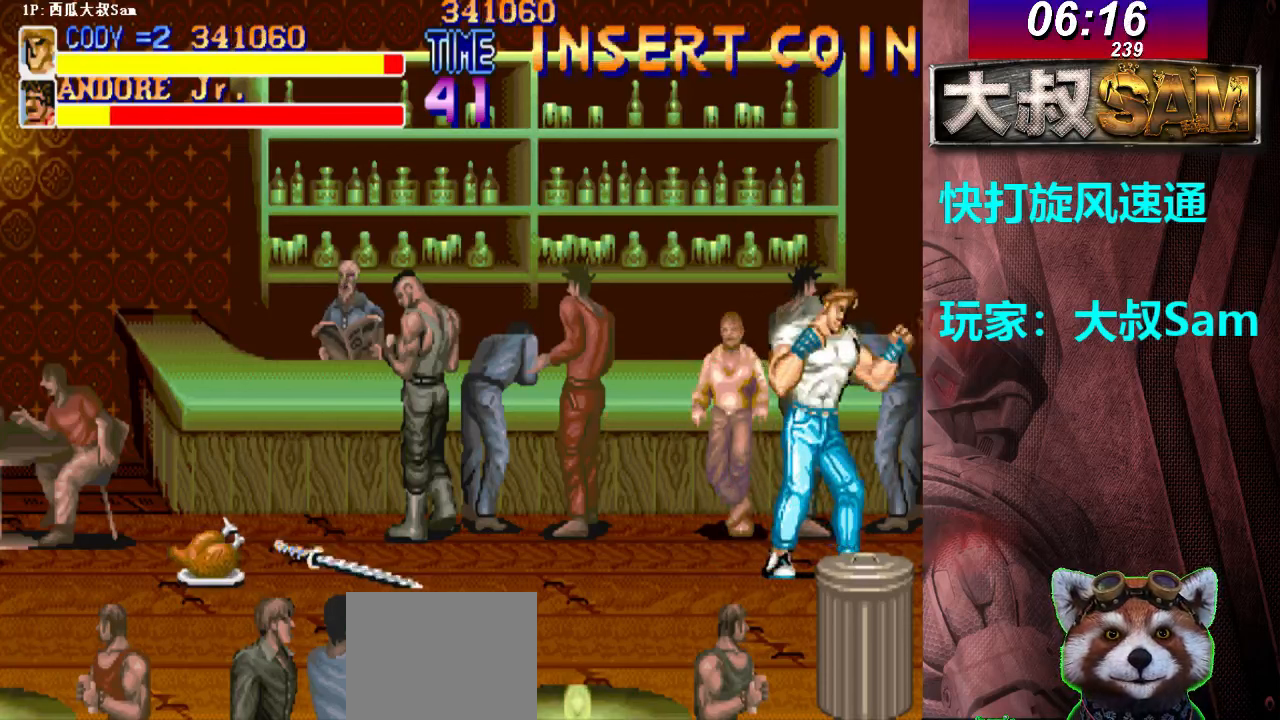
{"buttons": ["A"], "left_stick": "right", "events": [[50, "A", "up"], [67, "A", "down"], [150, "A", "up"], [167, "A", "down"], [233, "left_stick", "left"], [250, "A", "up"], [267, "A", "down"], [350, "A", "up"], [367, "A", "down"], [433, "left_stick", "right"], [450, "A", "up"], [467, "A", "down"]]}
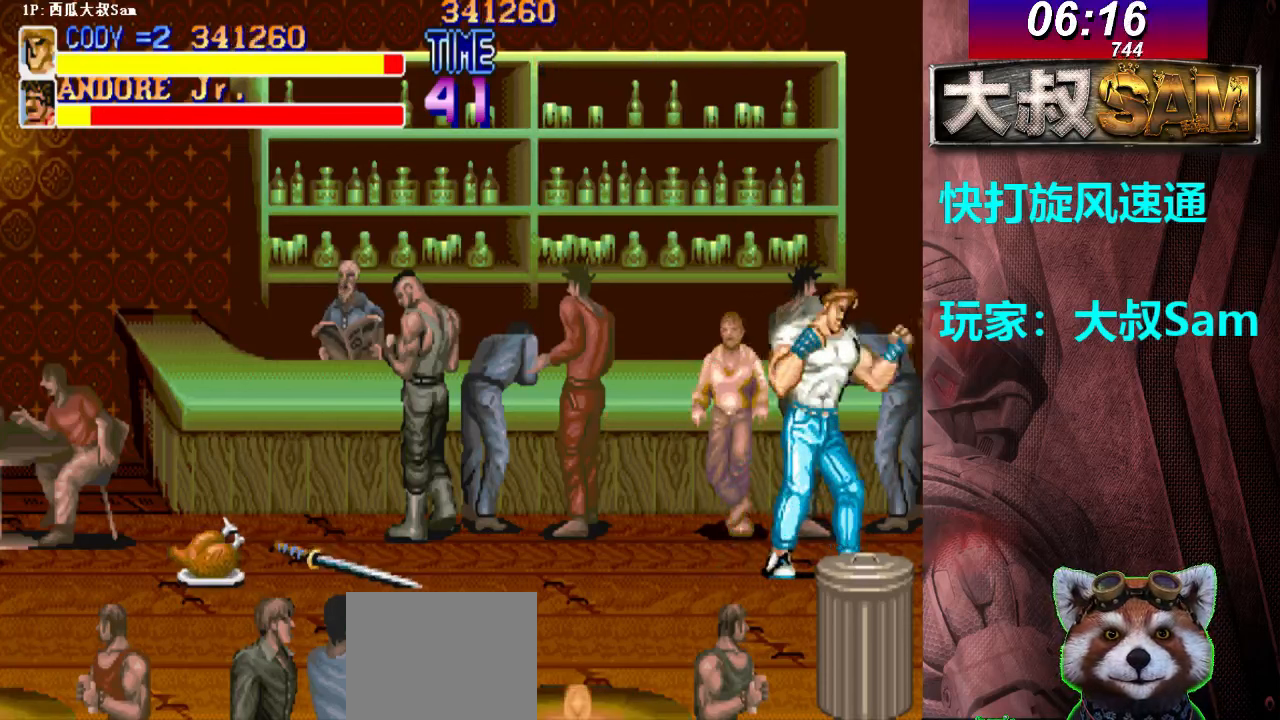
{"buttons": ["A"], "left_stick": "center", "events": [[50, "A", "up"], [67, "A", "down"], [150, "A", "up"], [167, "A", "down"], [183, "left_stick", "center"], [250, "A", "up"], [267, "A", "down"], [350, "A", "up"], [367, "A", "down"], [450, "A", "up"], [467, "A", "down"]]}
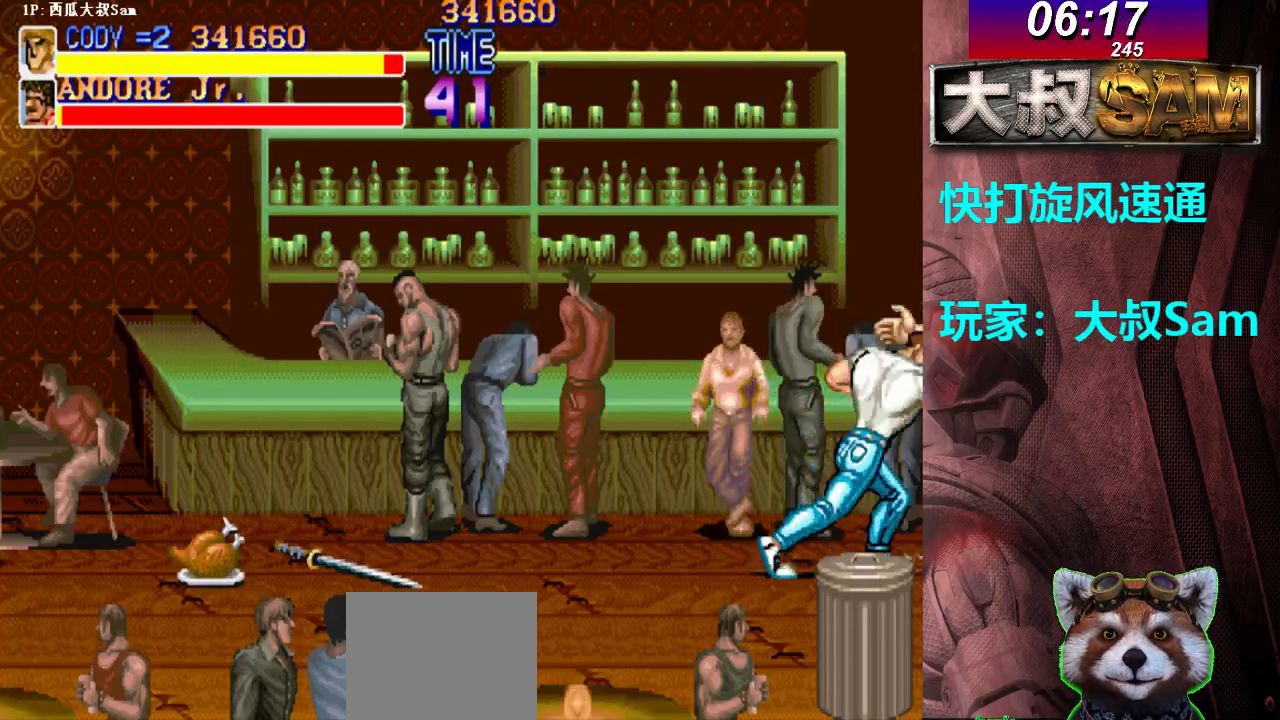
{"buttons": ["A"], "left_stick": "center", "events": [[50, "A", "up"], [67, "A", "down"], [150, "A", "up"], [167, "A", "down"], [250, "A", "up"], [267, "A", "down"], [350, "A", "up"], [367, "A", "down"], [450, "A", "up"], [467, "A", "down"]]}
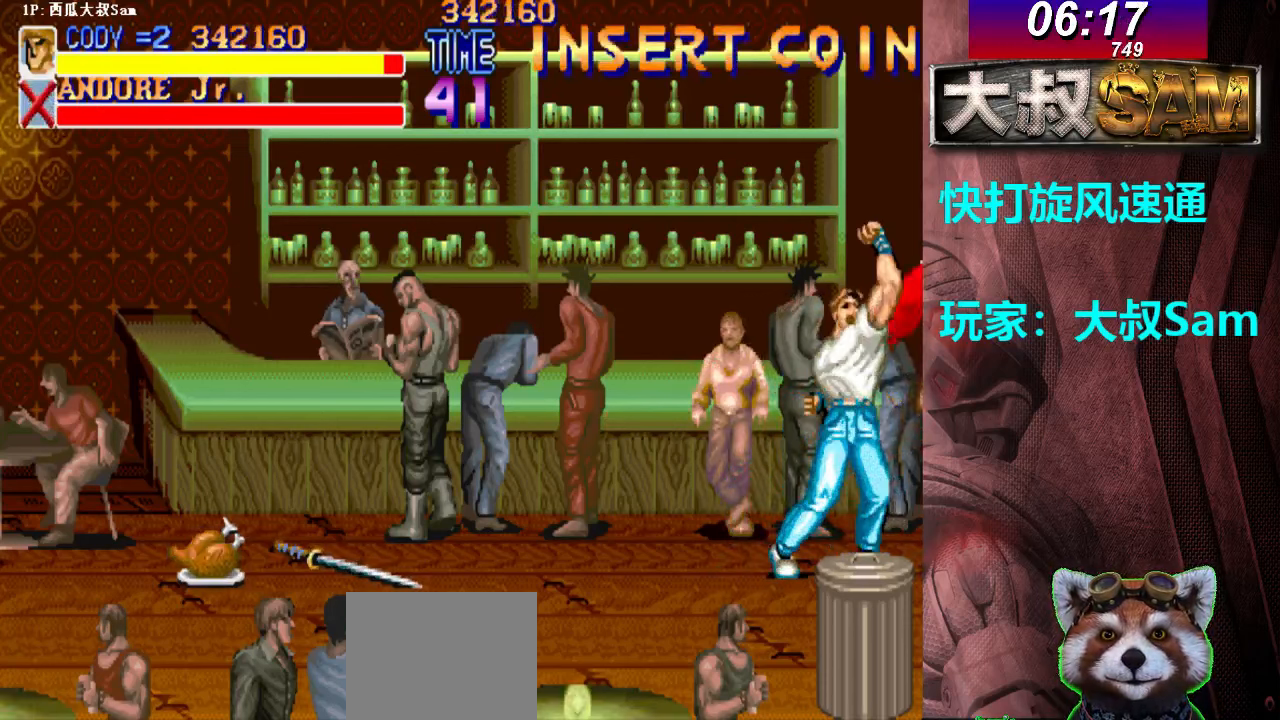
{"buttons": [], "left_stick": "down-right", "events": [[17, "A", "up"], [100, "left_stick", "down-right"]]}
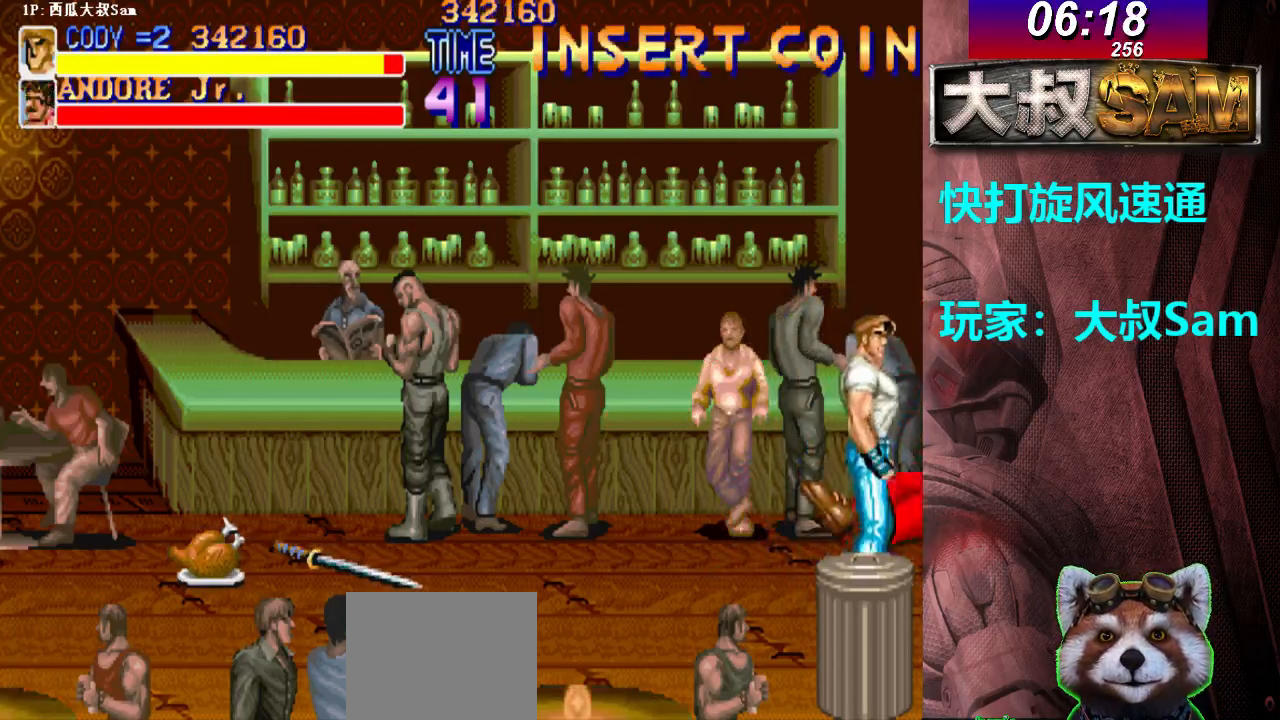
{"buttons": [], "left_stick": "right", "events": [[250, "left_stick", "right"]]}
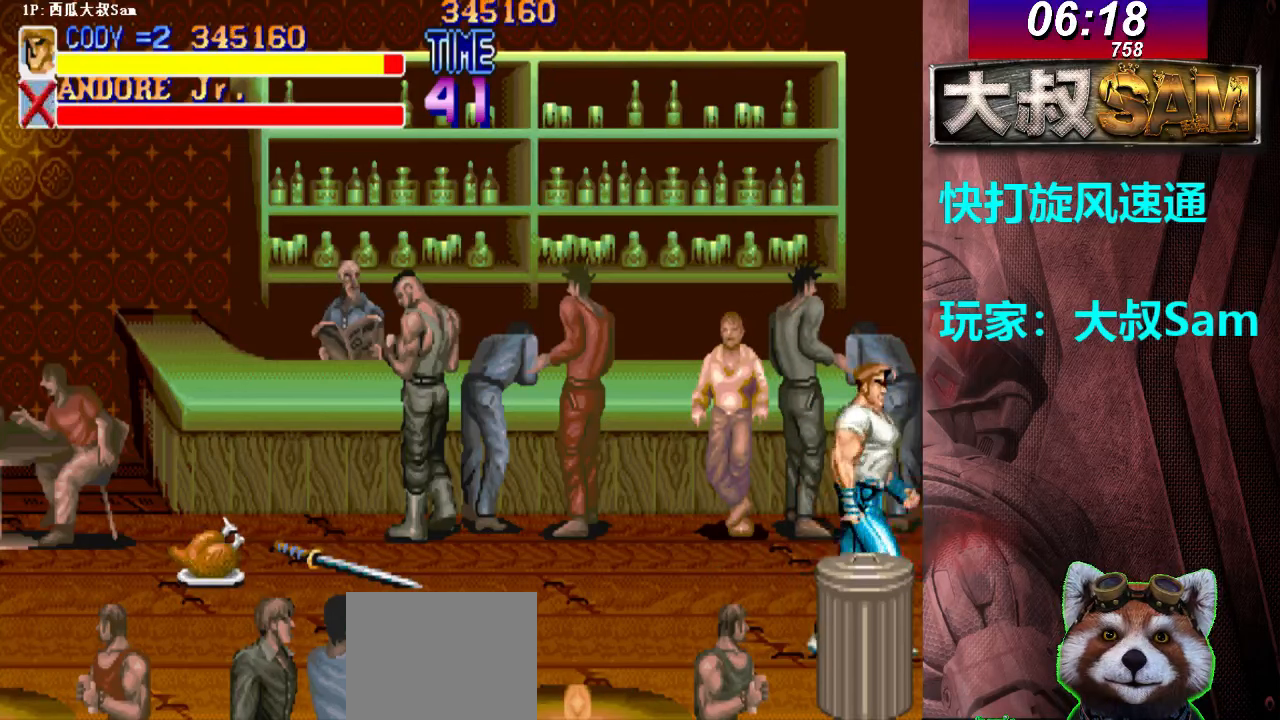
{"buttons": [], "left_stick": "right", "events": []}
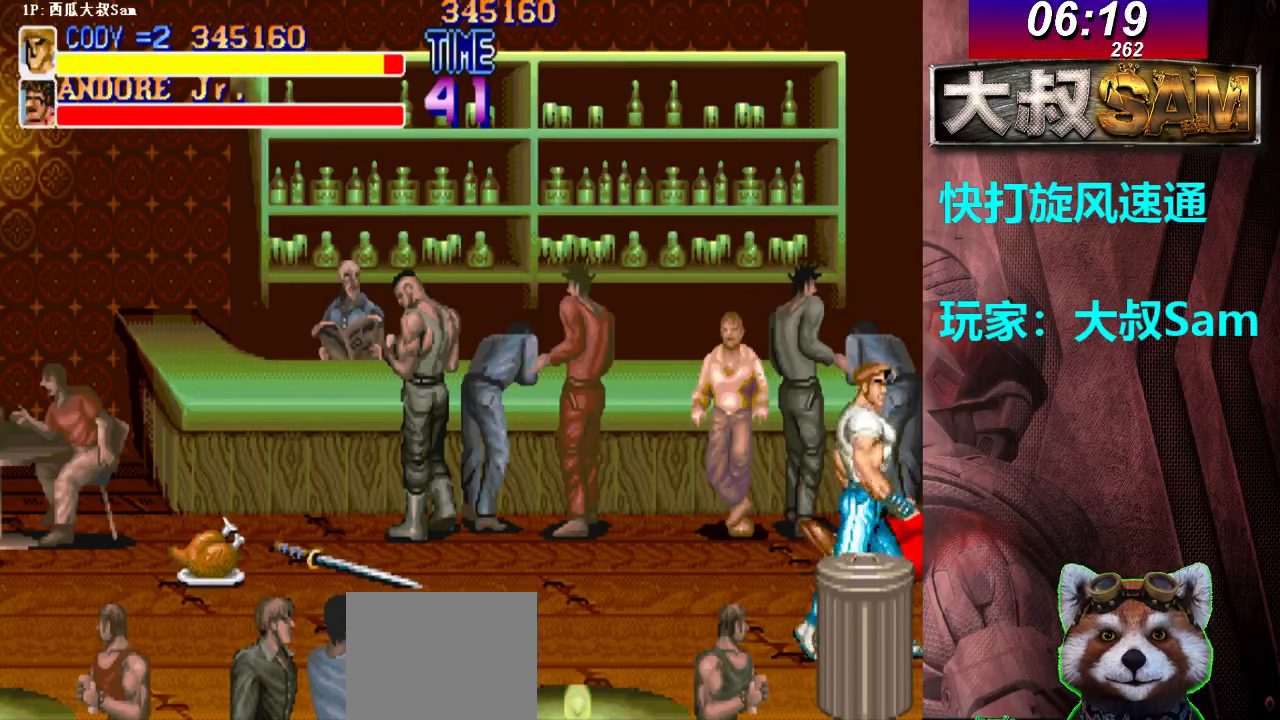
{"buttons": [], "left_stick": "right", "events": []}
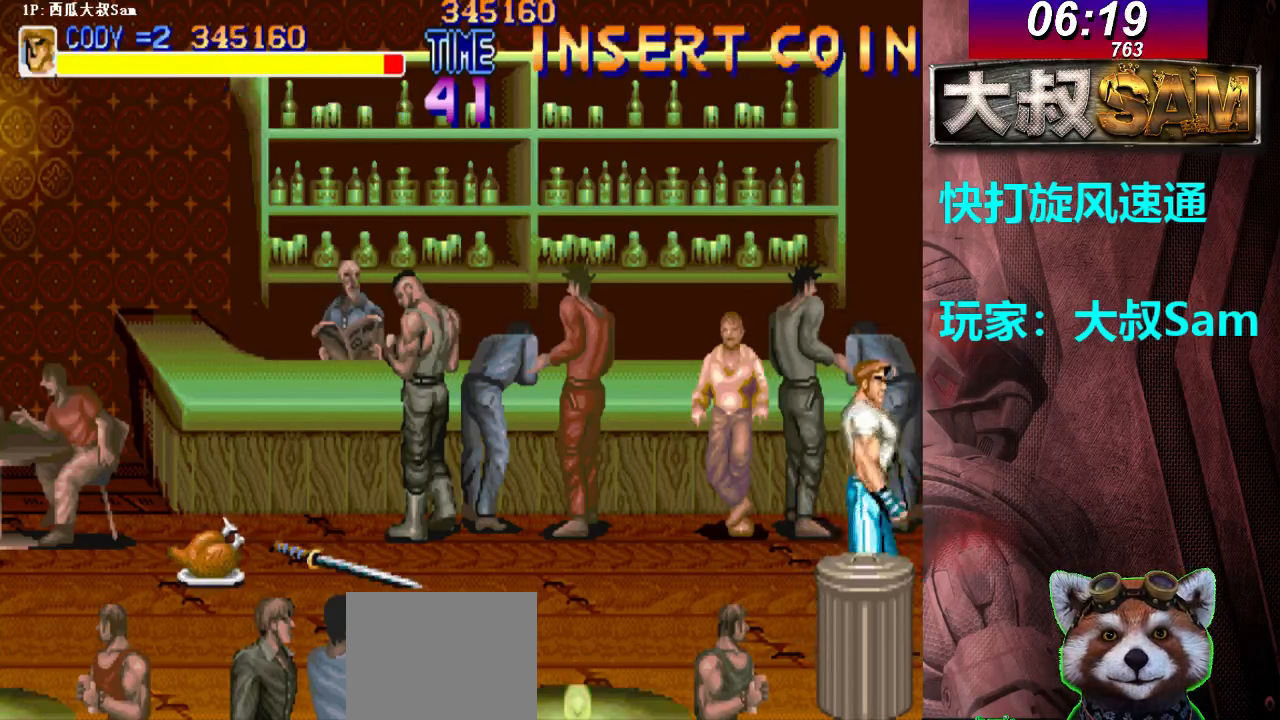
{"buttons": [], "left_stick": "right", "events": []}